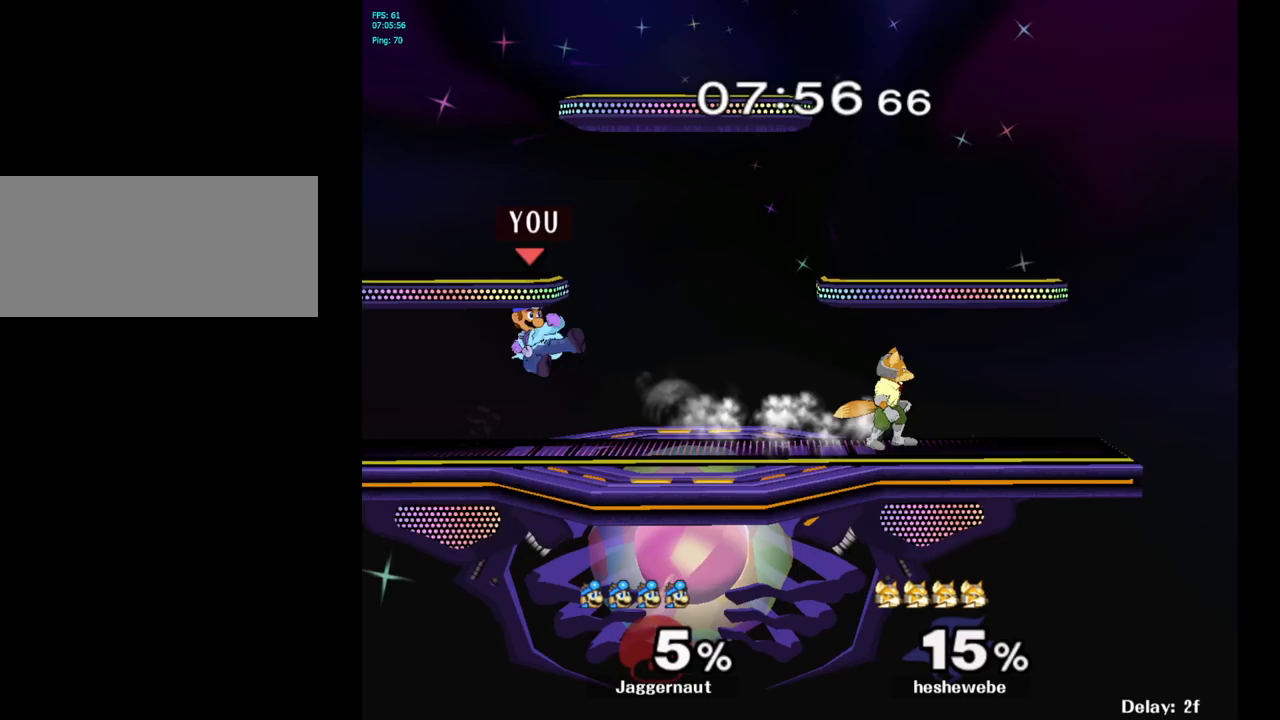
Gameplay with a controller (Nintendo layout); each line is a JSON object with the inputs held at the frame after it. "events" lists button and stick changes between this image and that frame as [ms after this image, input, new state], when the widget could be followed in between. Not read: L3 R3.
{"buttons": ["R1"], "left_stick": "left", "right_stick": "center", "events": [[67, "left_stick", "down"], [83, "R1", "down"], [233, "left_stick", "center"], [367, "left_stick", "left"]]}
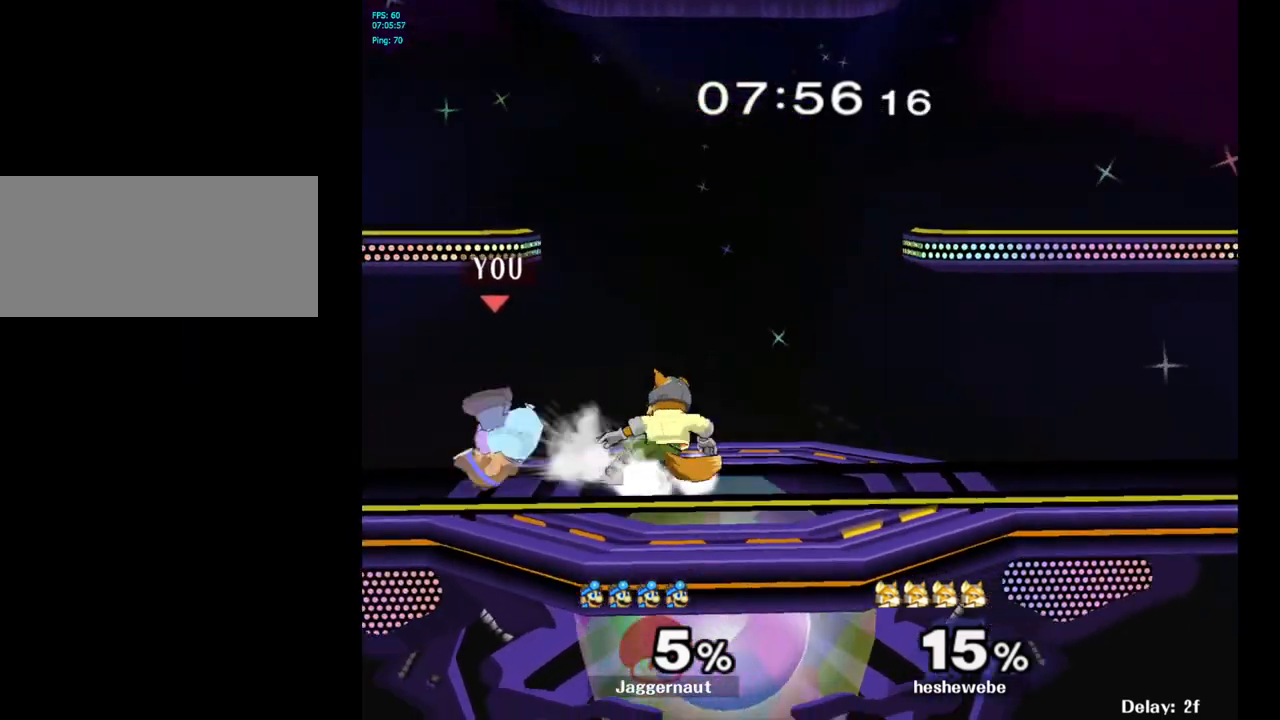
{"buttons": ["Y"], "left_stick": "center", "right_stick": "center", "events": [[150, "R1", "up"], [150, "left_stick", "center"], [367, "Y", "down"]]}
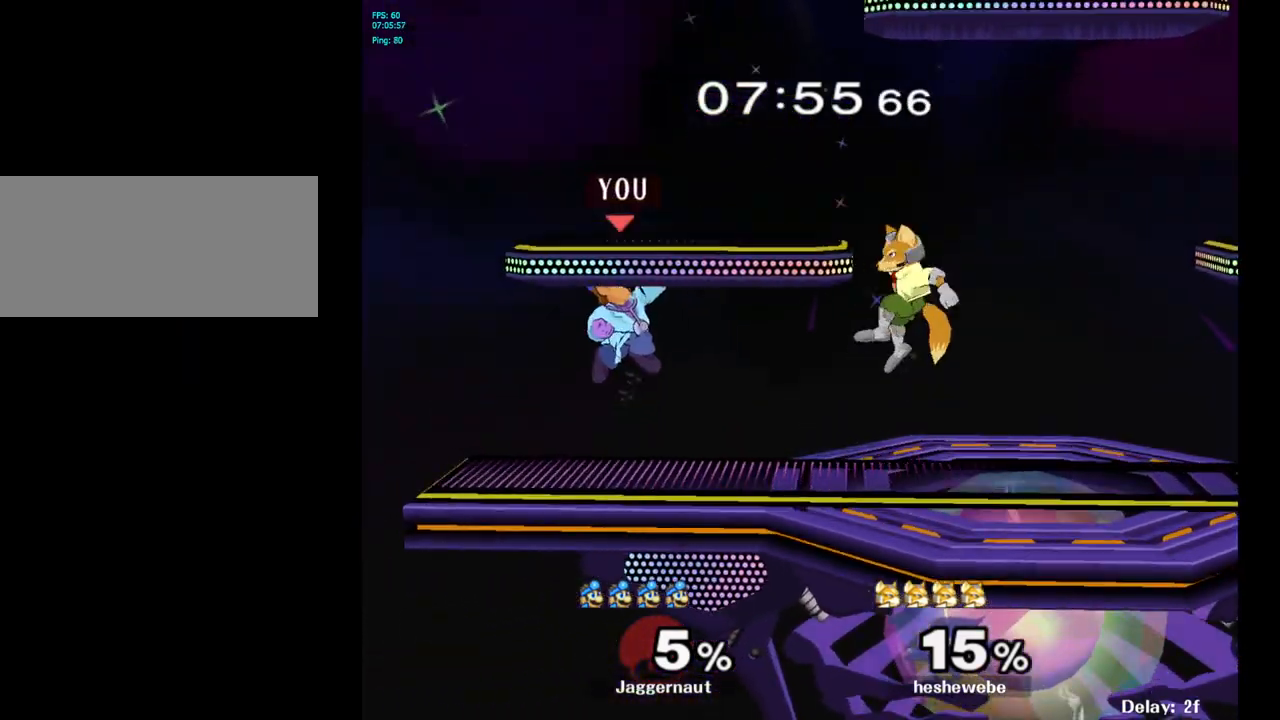
{"buttons": [], "left_stick": "right", "right_stick": "center", "events": [[67, "left_stick", "down-right"], [183, "R1", "down"], [283, "Y", "up"], [300, "left_stick", "center"], [317, "R1", "up"], [350, "left_stick", "right"]]}
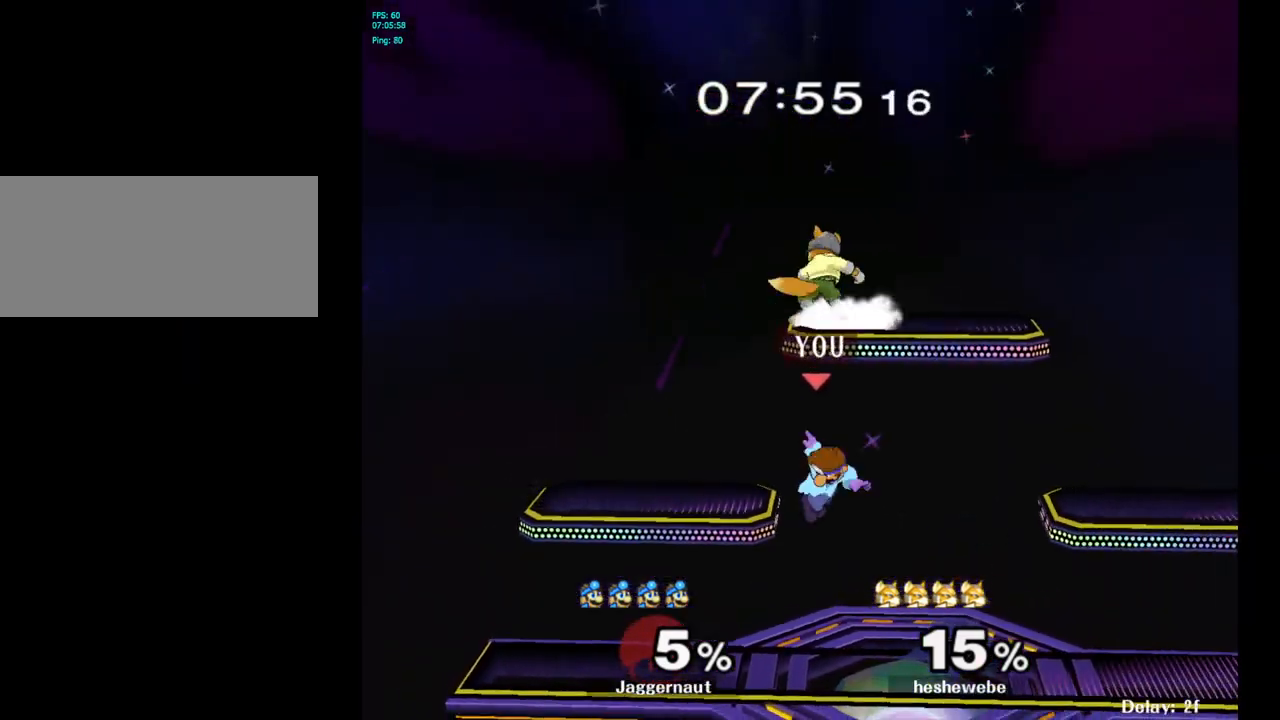
{"buttons": [], "left_stick": "center", "right_stick": "center", "events": [[17, "right_stick", "left"], [100, "right_stick", "center"], [167, "left_stick", "down"], [267, "R1", "down"], [383, "R1", "up"], [383, "left_stick", "center"]]}
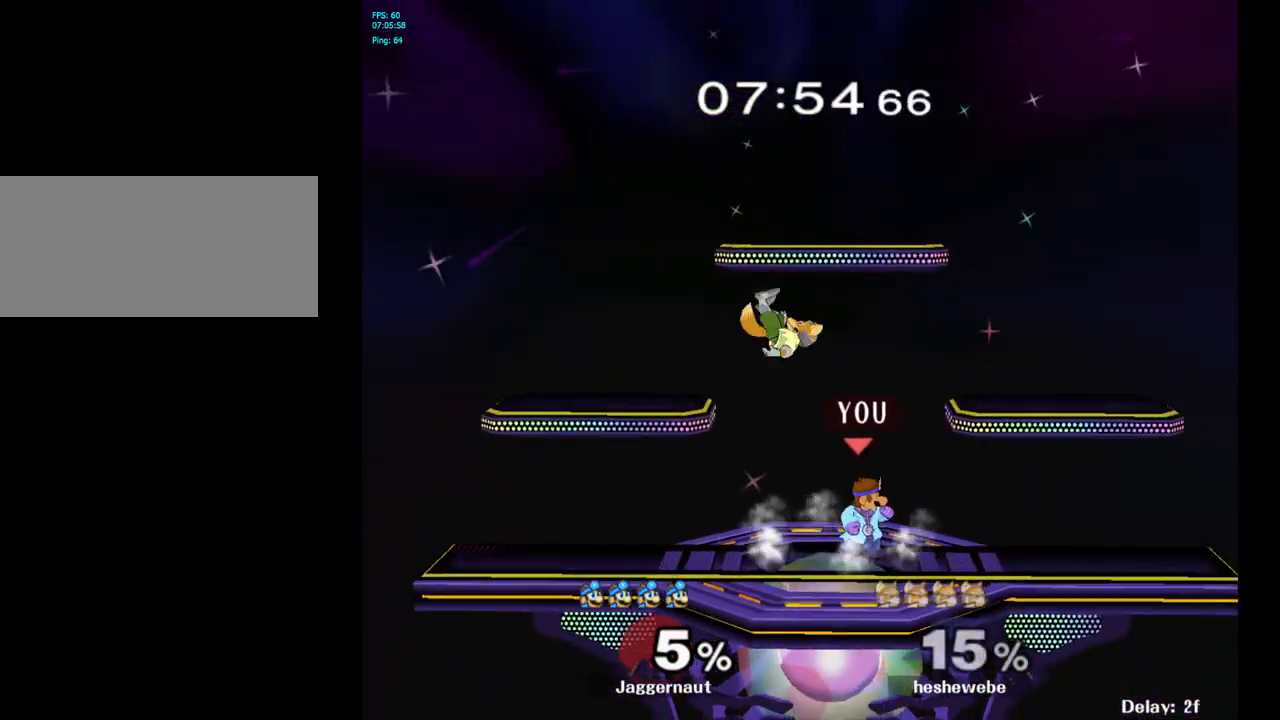
{"buttons": [], "left_stick": "up-right", "right_stick": "center", "events": [[50, "left_stick", "up-left"], [100, "Y", "down"], [150, "left_stick", "up"], [183, "A", "down"], [217, "Y", "up"], [283, "A", "up"], [400, "left_stick", "center"], [500, "left_stick", "up-right"]]}
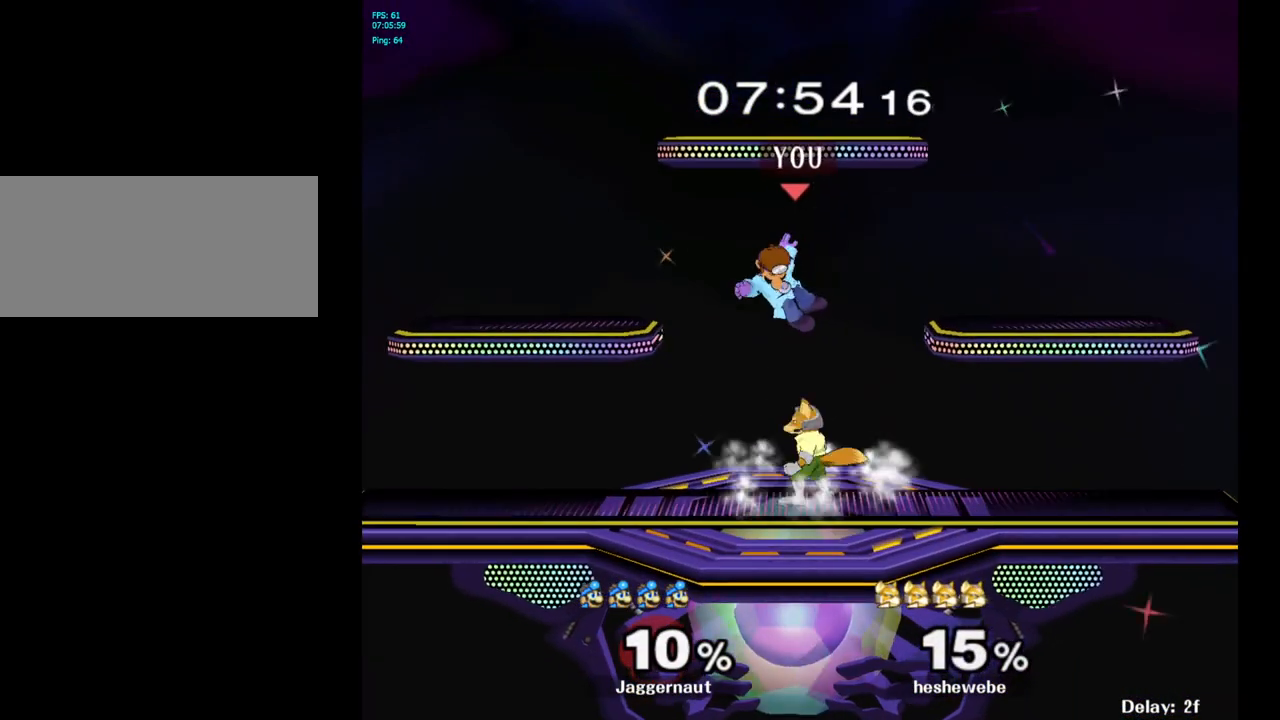
{"buttons": [], "left_stick": "center", "right_stick": "center", "events": [[200, "right_stick", "down-left"], [250, "right_stick", "center"], [450, "left_stick", "center"]]}
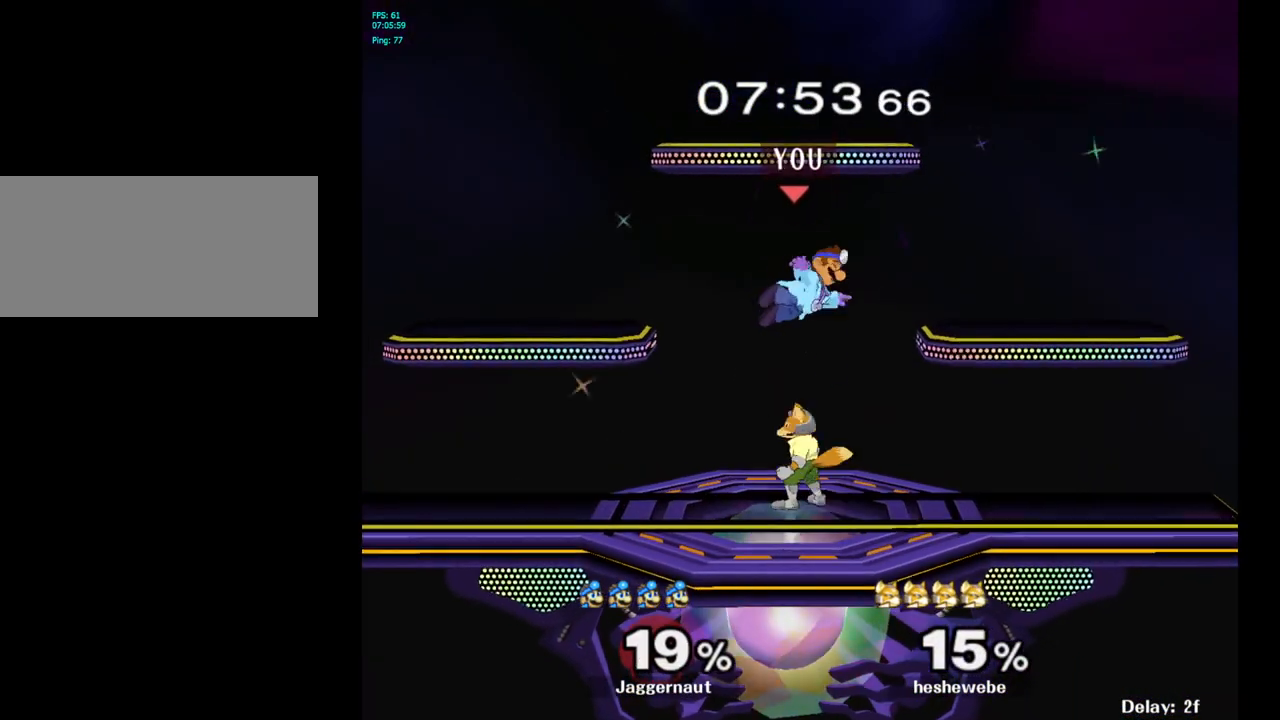
{"buttons": [], "left_stick": "right", "right_stick": "center", "events": [[117, "left_stick", "right"], [117, "right_stick", "up-left"], [200, "right_stick", "center"]]}
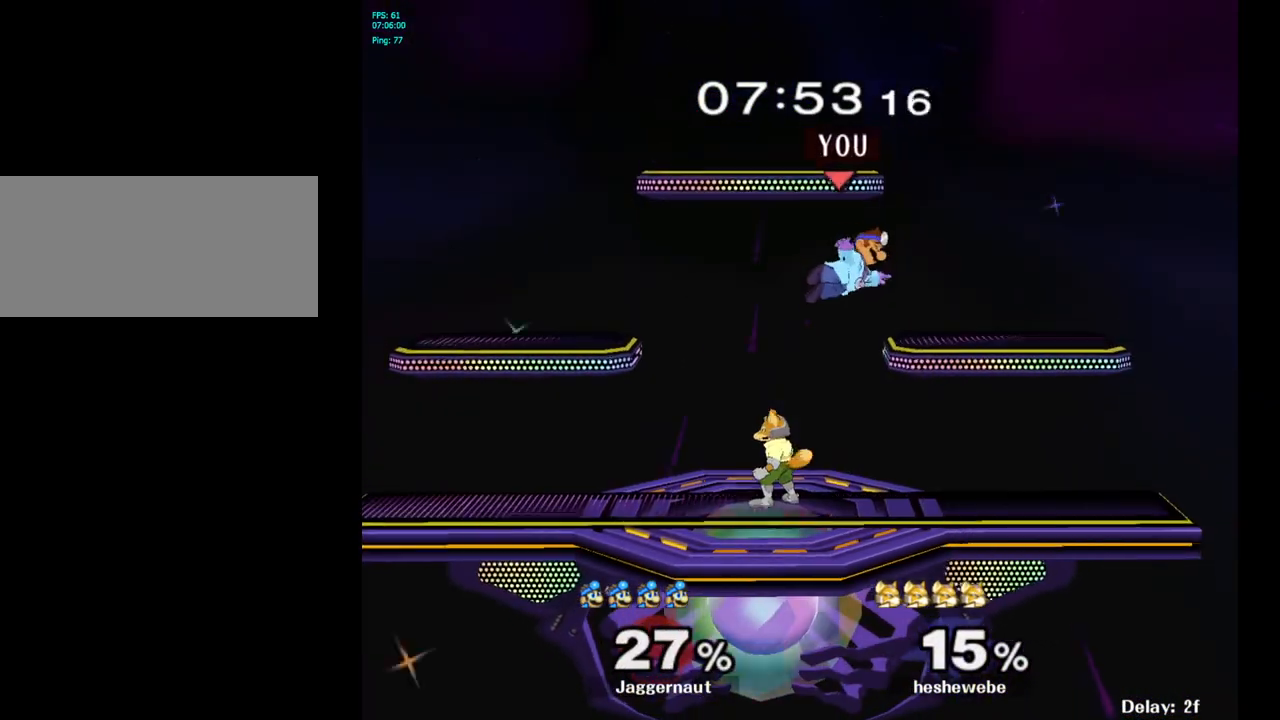
{"buttons": ["R1"], "left_stick": "right", "right_stick": "center", "events": [[33, "left_stick", "center"], [83, "left_stick", "right"], [133, "right_stick", "left"], [217, "left_stick", "down"], [217, "right_stick", "center"], [417, "R1", "down"], [433, "left_stick", "right"]]}
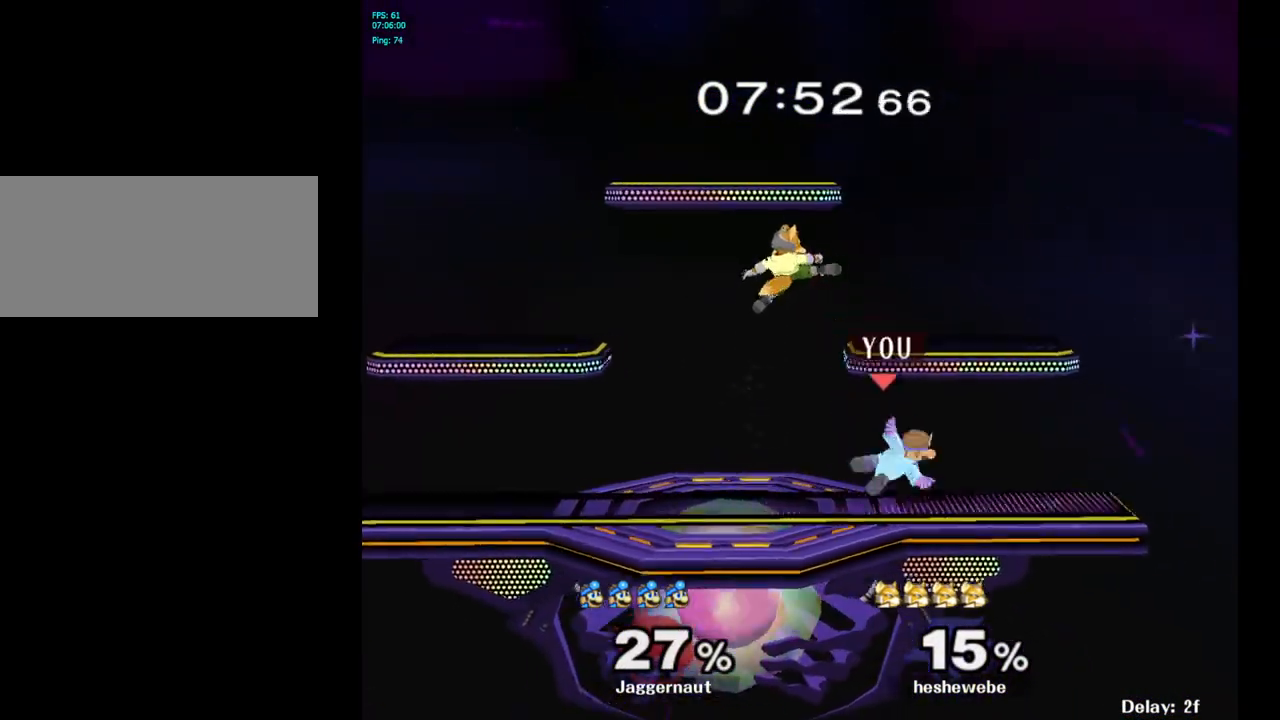
{"buttons": [], "left_stick": "center", "right_stick": "center", "events": [[83, "R1", "up"], [100, "left_stick", "center"]]}
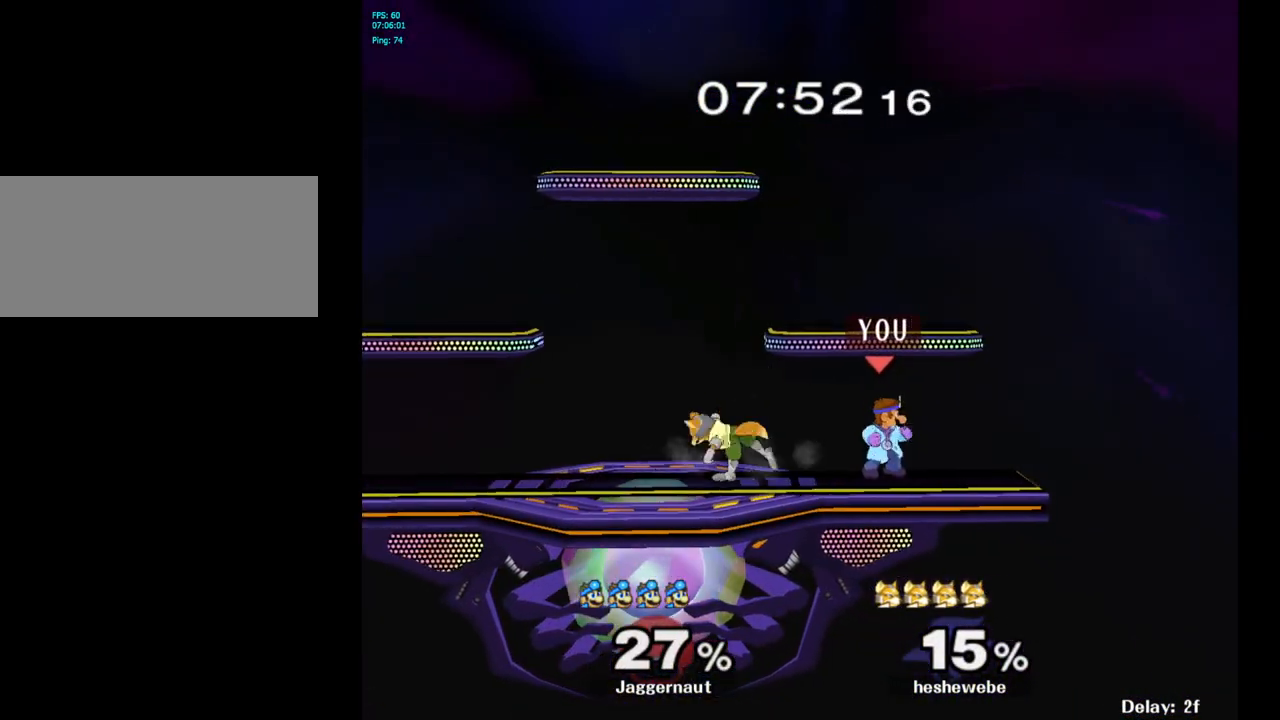
{"buttons": ["R1"], "left_stick": "down", "right_stick": "center", "events": [[50, "left_stick", "left"], [67, "Y", "down"], [83, "Y", "up"], [167, "A", "down"], [267, "A", "up"], [367, "left_stick", "center"], [450, "left_stick", "down"], [500, "R1", "down"]]}
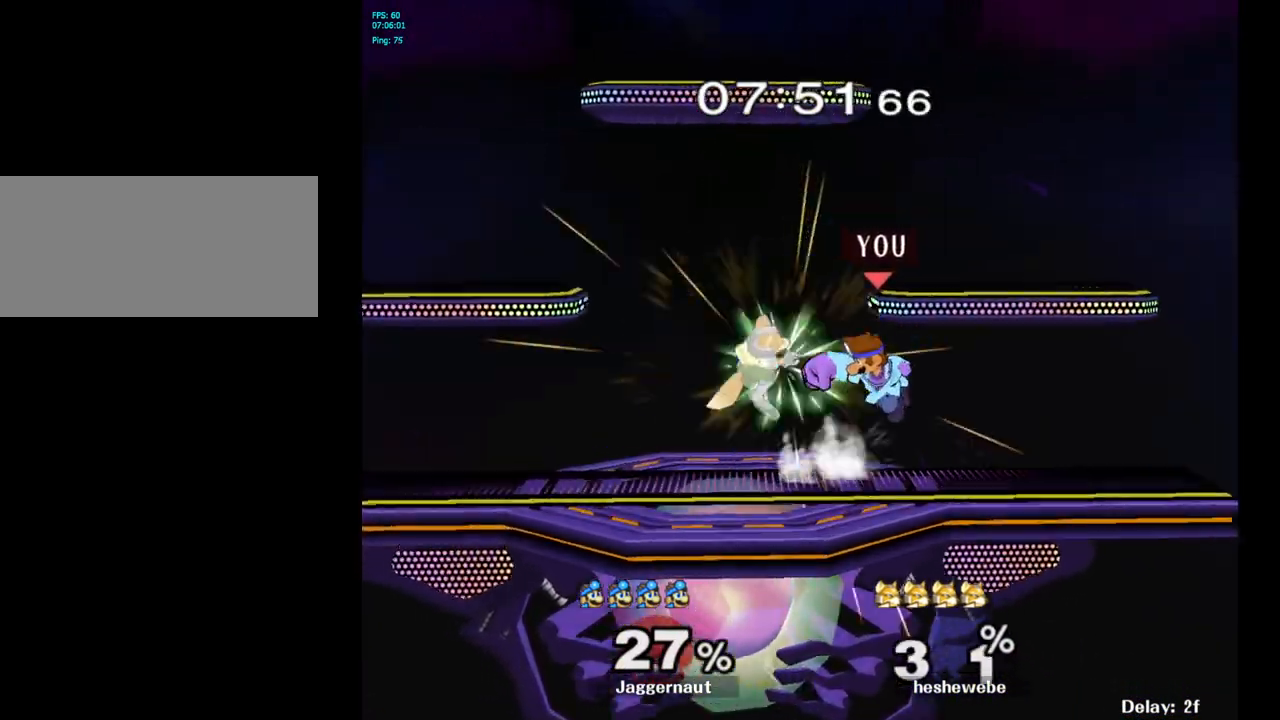
{"buttons": [], "left_stick": "left", "right_stick": "center", "events": [[217, "left_stick", "center"], [250, "R1", "up"], [483, "left_stick", "left"]]}
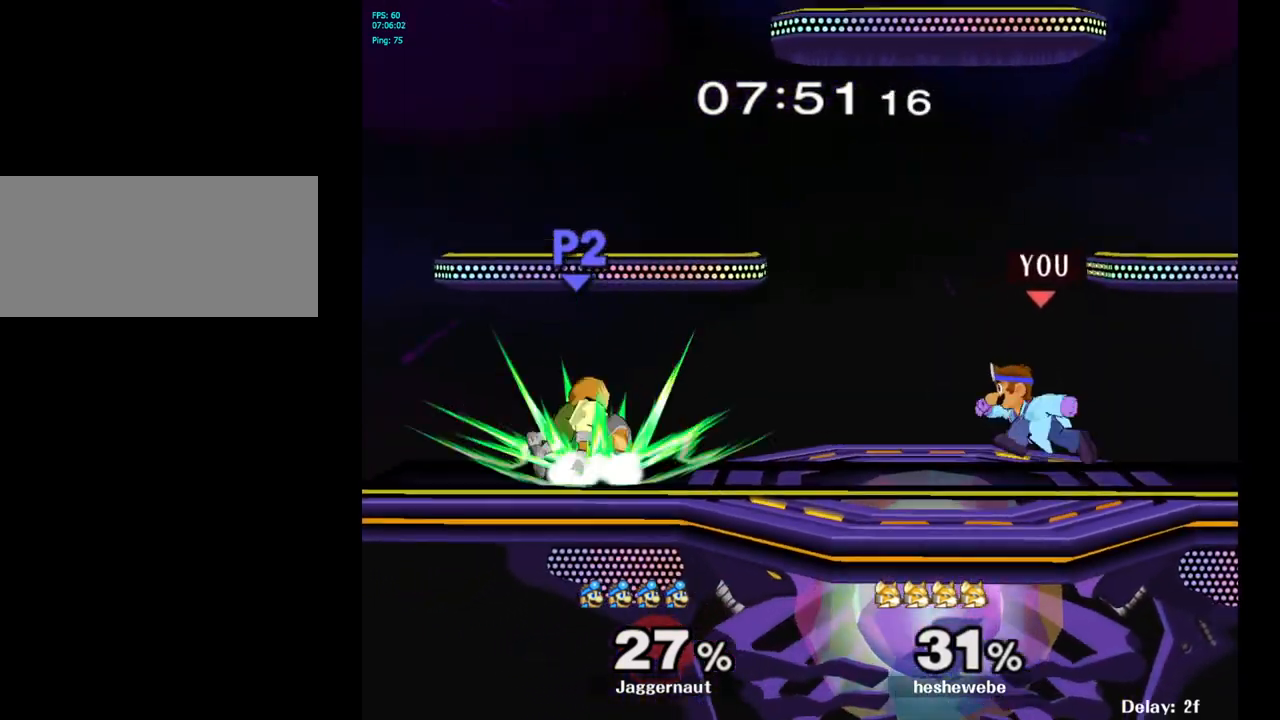
{"buttons": ["Y"], "left_stick": "center", "right_stick": "center", "events": [[317, "left_stick", "center"], [483, "Y", "down"]]}
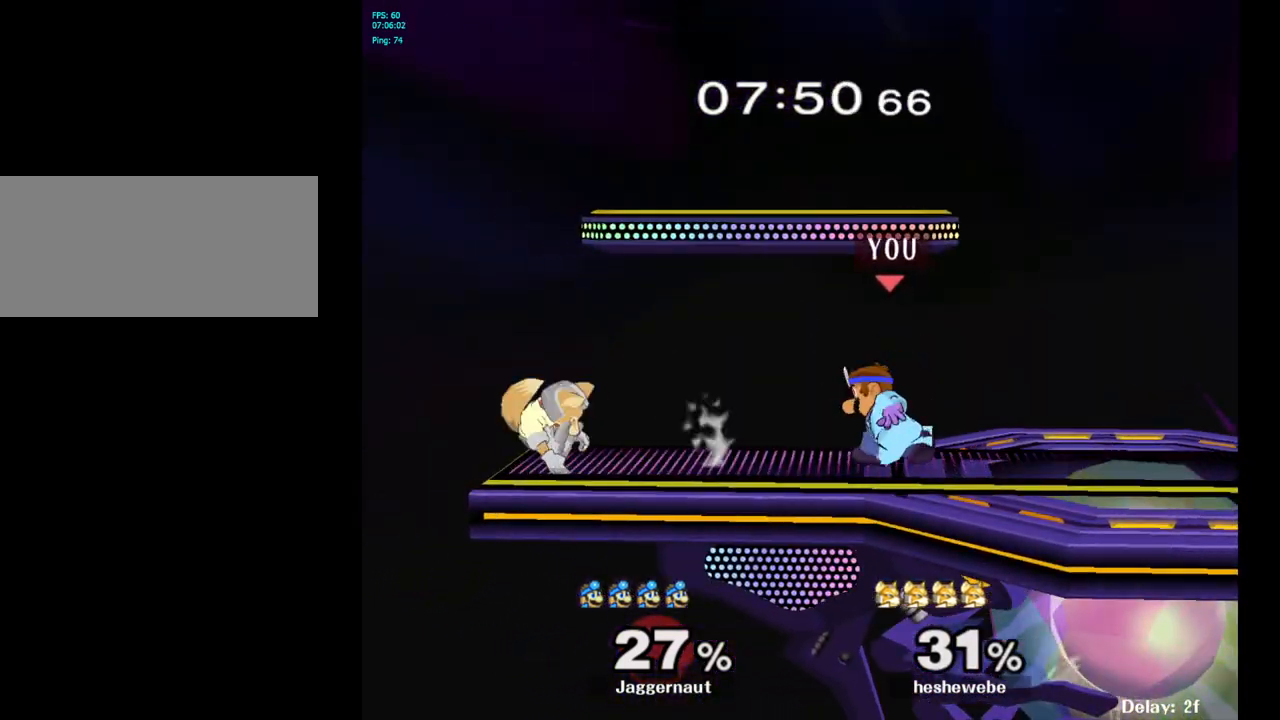
{"buttons": [], "left_stick": "left", "right_stick": "center", "events": [[17, "Y", "up"], [117, "left_stick", "left"], [317, "right_stick", "left"], [400, "right_stick", "center"]]}
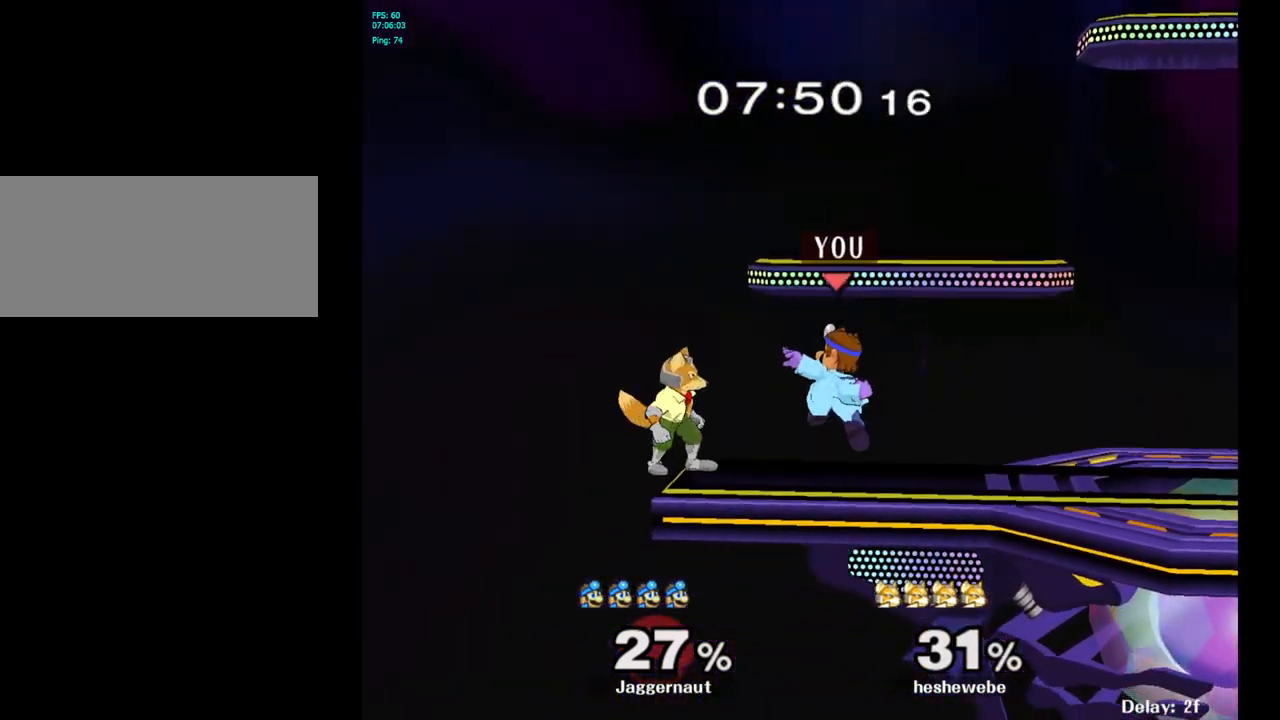
{"buttons": [], "left_stick": "center", "right_stick": "center", "events": [[117, "R1", "down"], [233, "left_stick", "center"], [283, "R1", "up"]]}
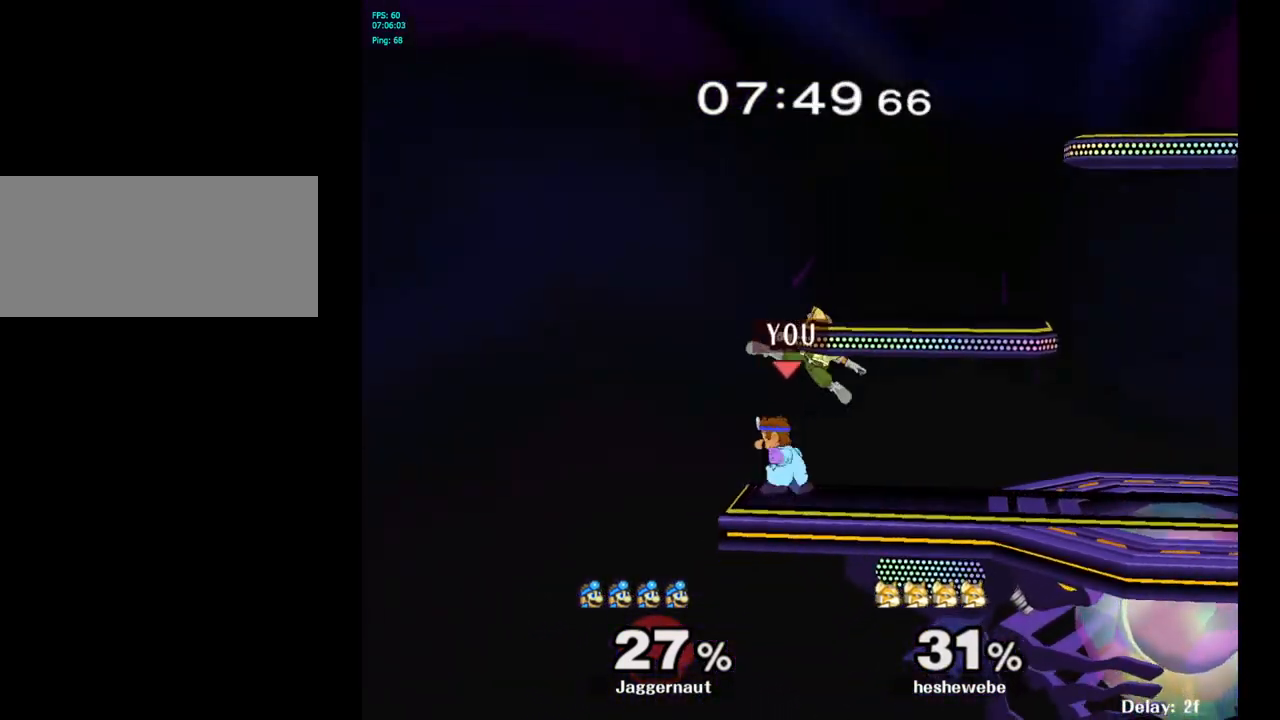
{"buttons": [], "left_stick": "center", "right_stick": "center", "events": [[17, "A", "down"], [150, "A", "up"]]}
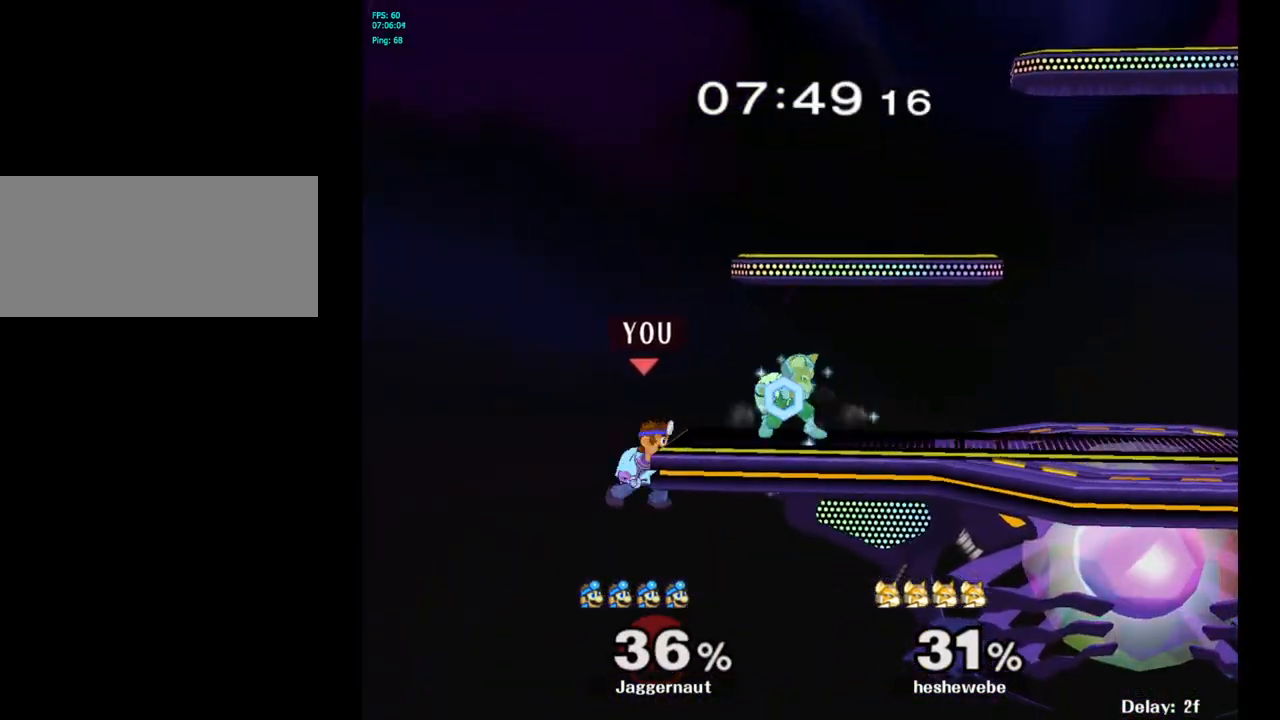
{"buttons": ["A"], "left_stick": "right", "right_stick": "center", "events": [[183, "left_stick", "left"], [283, "Y", "down"], [283, "left_stick", "center"], [400, "A", "down"], [467, "left_stick", "right"], [483, "Y", "up"]]}
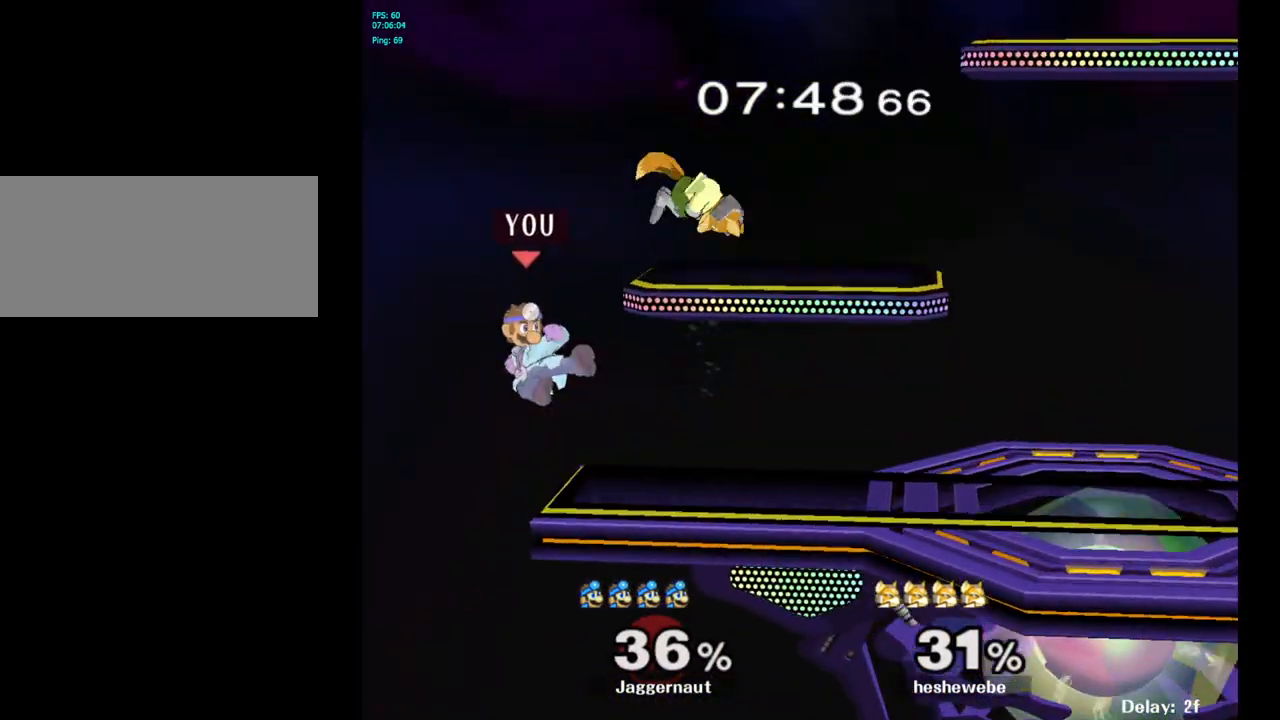
{"buttons": ["R1"], "left_stick": "down", "right_stick": "center", "events": [[117, "A", "up"], [400, "left_stick", "down"], [417, "R1", "down"]]}
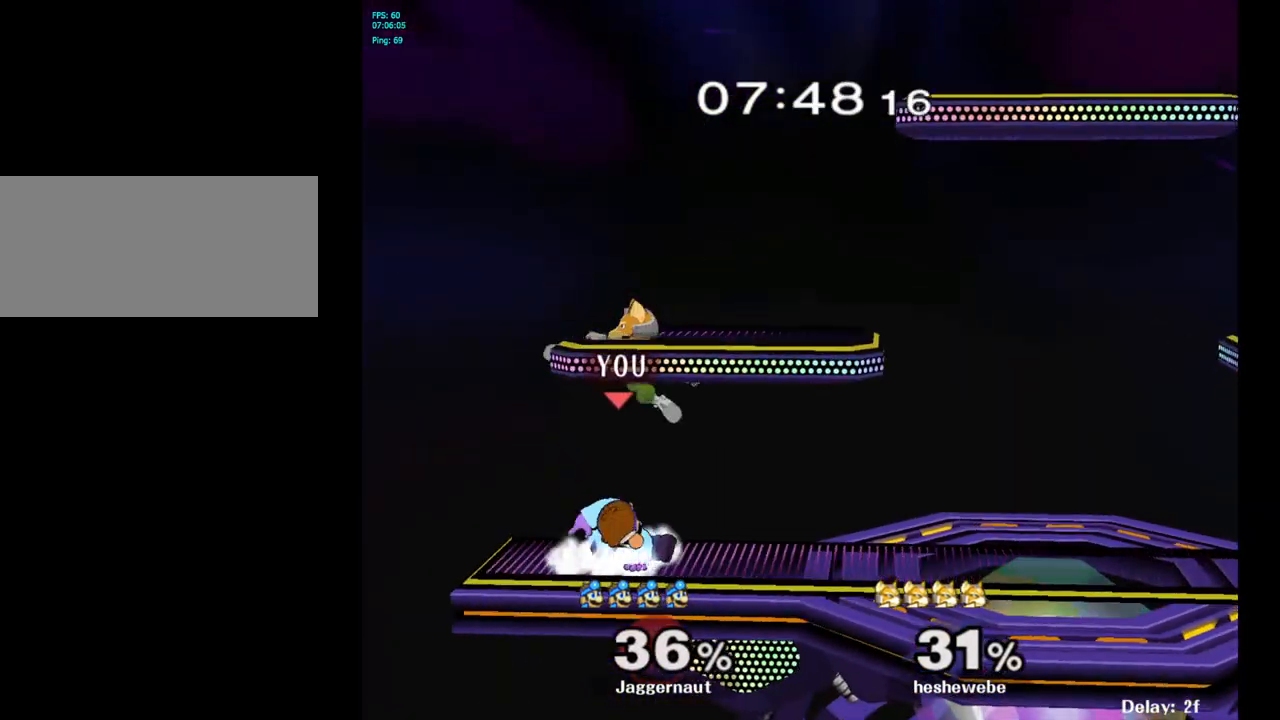
{"buttons": ["R1"], "left_stick": "center", "right_stick": "center", "events": [[67, "left_stick", "center"]]}
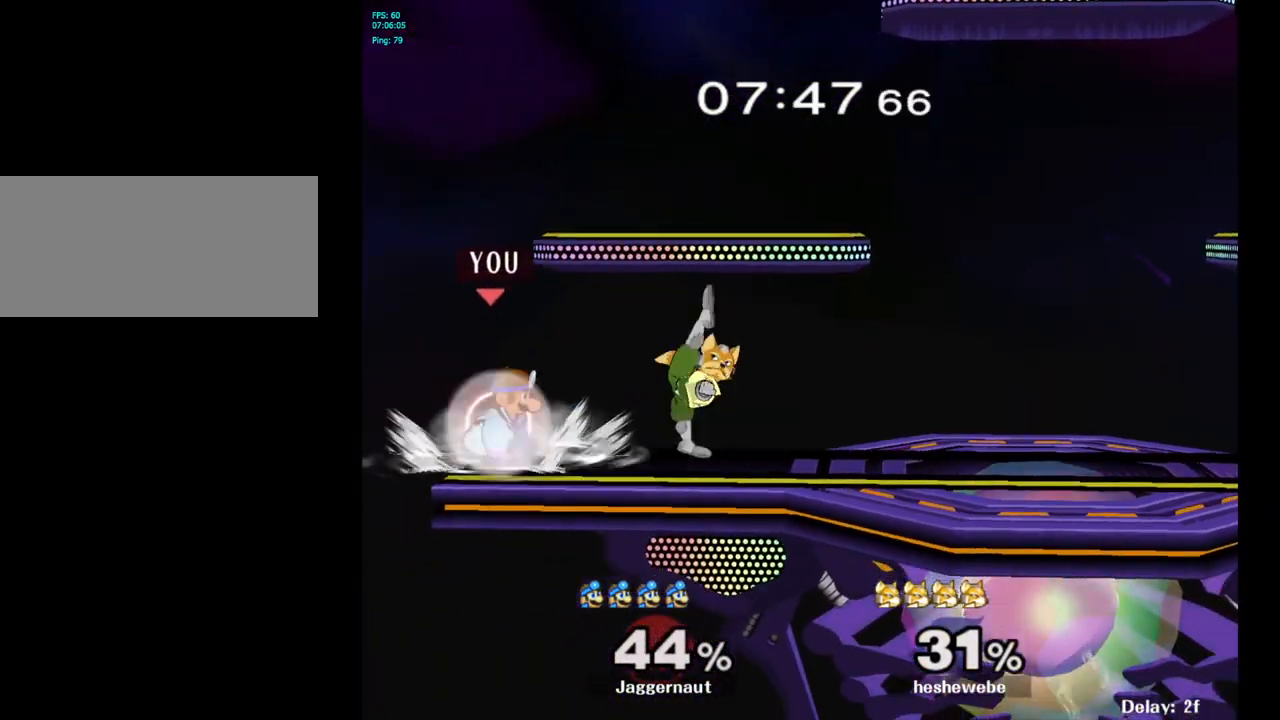
{"buttons": [], "left_stick": "right", "right_stick": "center", "events": [[333, "R1", "up"], [400, "Y", "down"], [400, "left_stick", "right"], [500, "Y", "up"]]}
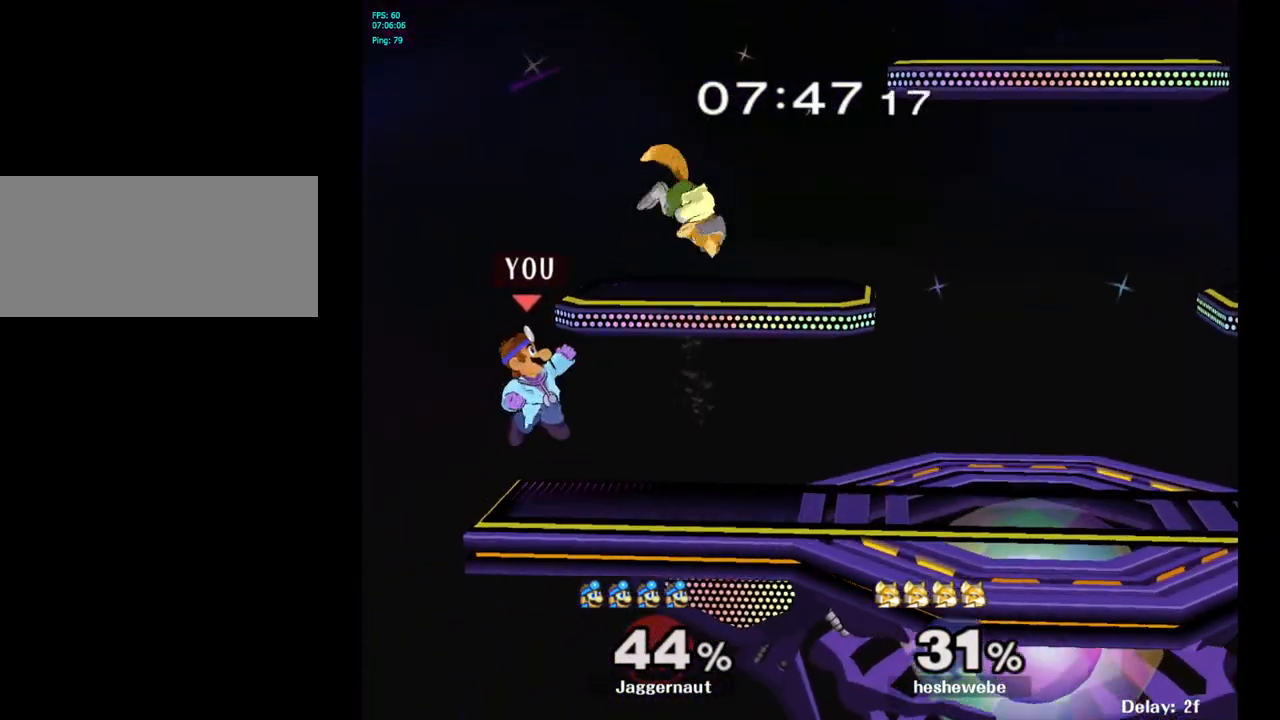
{"buttons": ["R1"], "left_stick": "right", "right_stick": "center", "events": [[150, "A", "down"], [200, "left_stick", "center"], [250, "A", "up"], [300, "left_stick", "right"], [433, "R1", "down"]]}
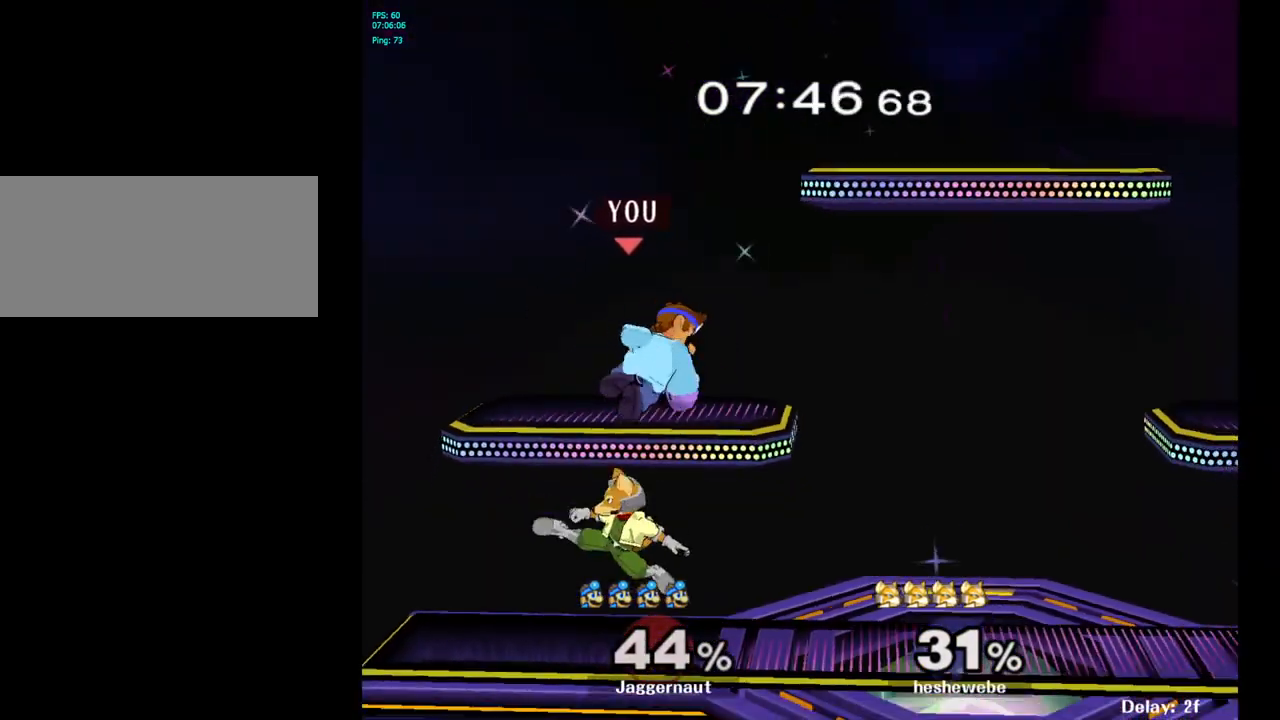
{"buttons": ["R1"], "left_stick": "center", "right_stick": "center", "events": [[67, "left_stick", "down"], [200, "R1", "up"], [217, "left_stick", "center"], [283, "R1", "down"]]}
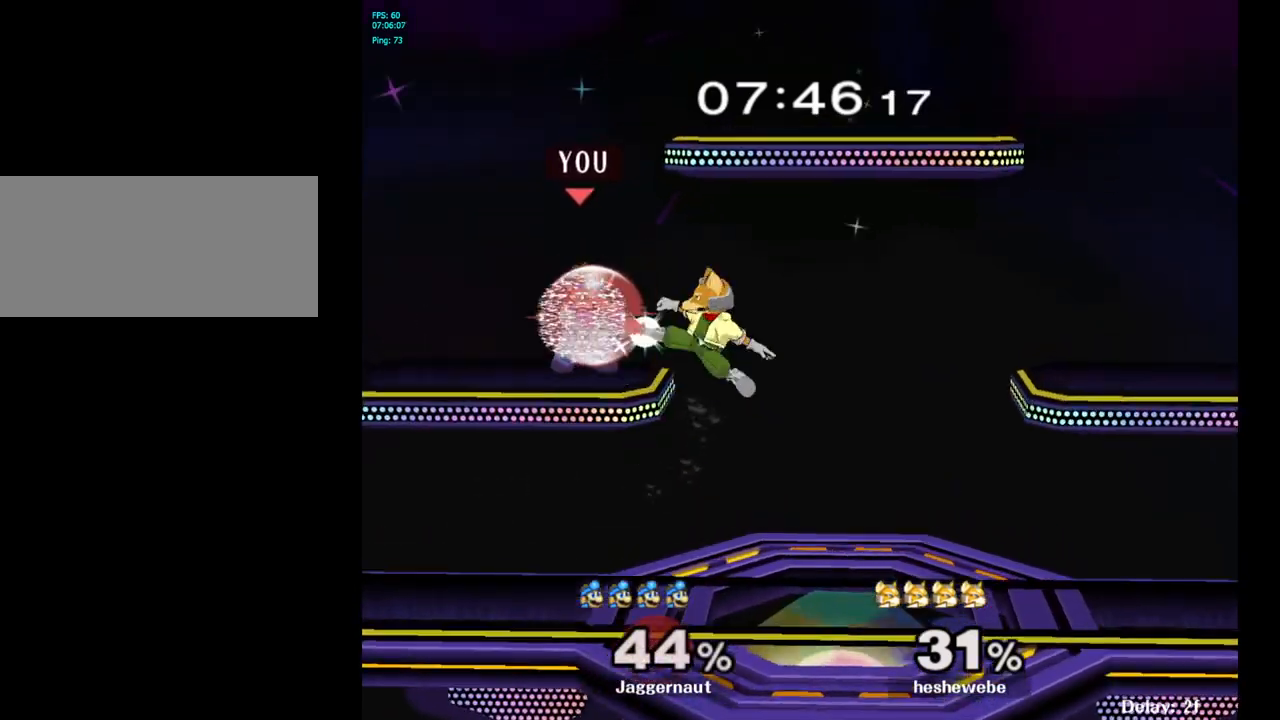
{"buttons": ["Y"], "left_stick": "right", "right_stick": "center", "events": [[300, "R1", "up"], [433, "left_stick", "right"], [483, "Y", "down"]]}
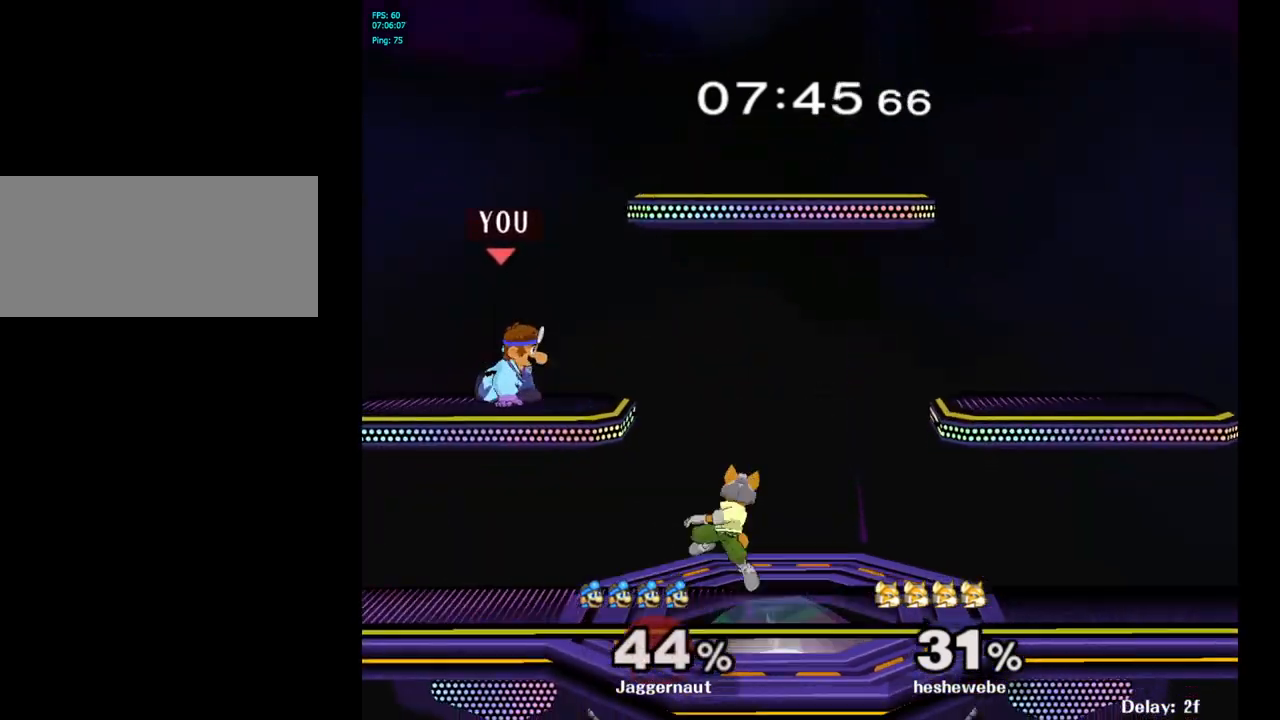
{"buttons": ["R1"], "left_stick": "down-right", "right_stick": "center", "events": [[233, "left_stick", "down-right"], [383, "R1", "down"], [417, "Y", "up"]]}
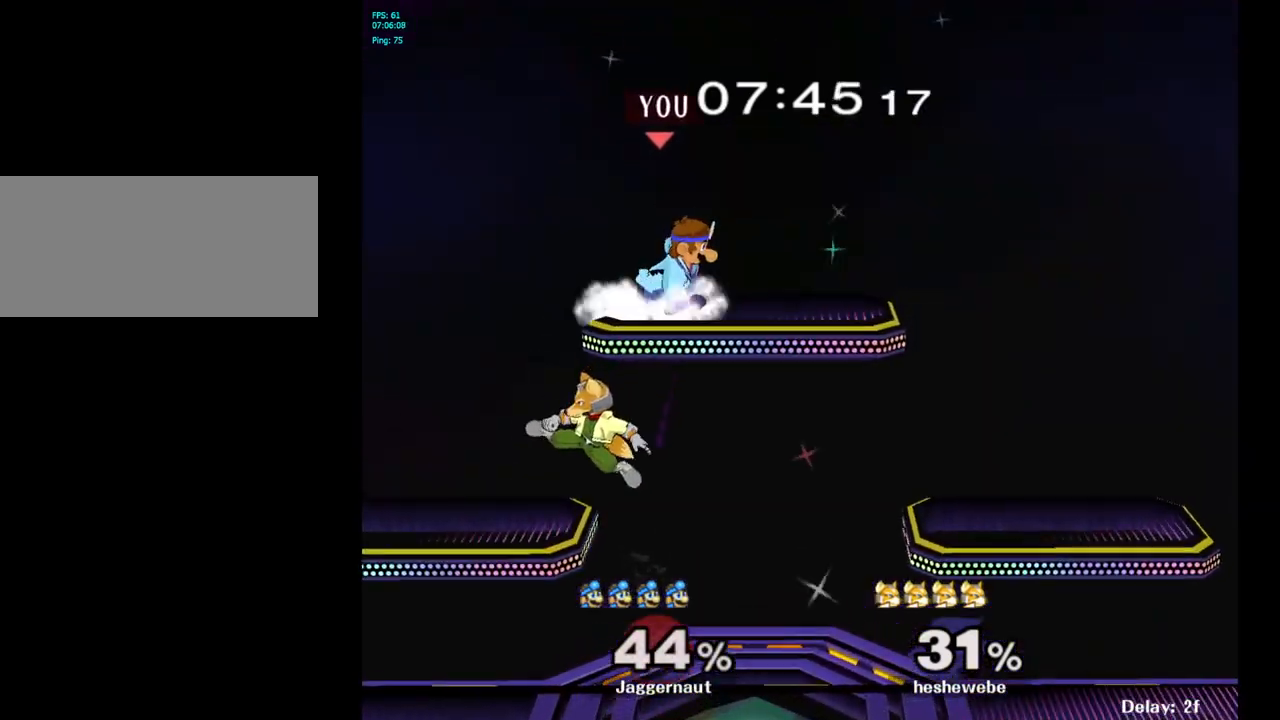
{"buttons": ["R1"], "left_stick": "left", "right_stick": "center", "events": [[50, "R1", "up"], [83, "left_stick", "center"], [217, "left_stick", "left"], [283, "R1", "down"]]}
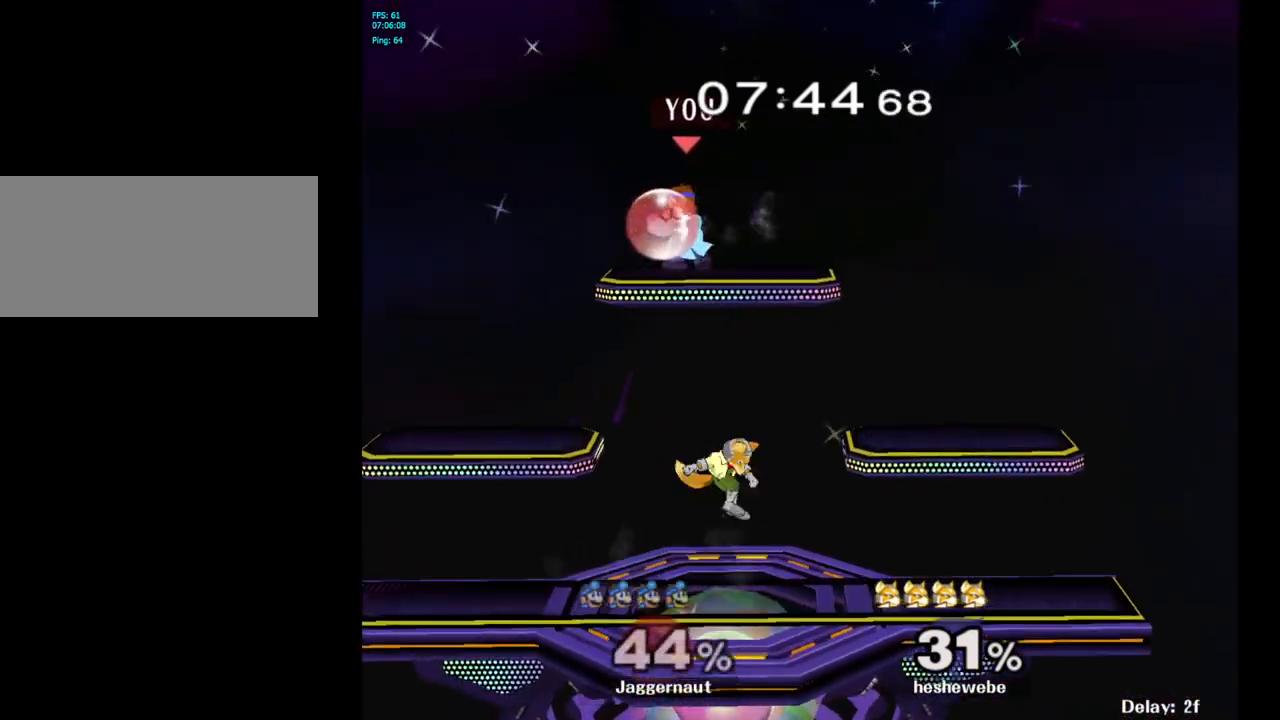
{"buttons": [], "left_stick": "right", "right_stick": "center", "events": [[117, "left_stick", "down"], [200, "R1", "up"], [233, "left_stick", "right"], [233, "right_stick", "down"], [317, "right_stick", "center"]]}
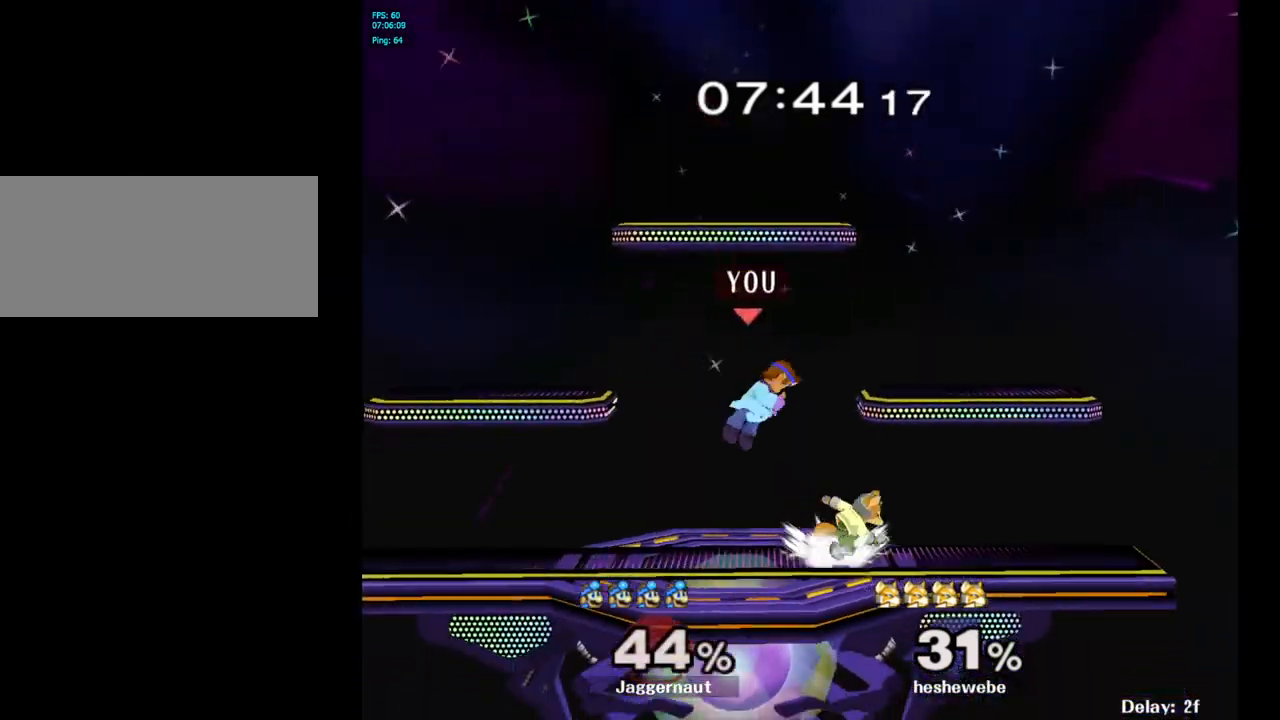
{"buttons": [], "left_stick": "center", "right_stick": "center", "events": [[250, "R1", "down"], [383, "left_stick", "center"], [400, "R1", "up"]]}
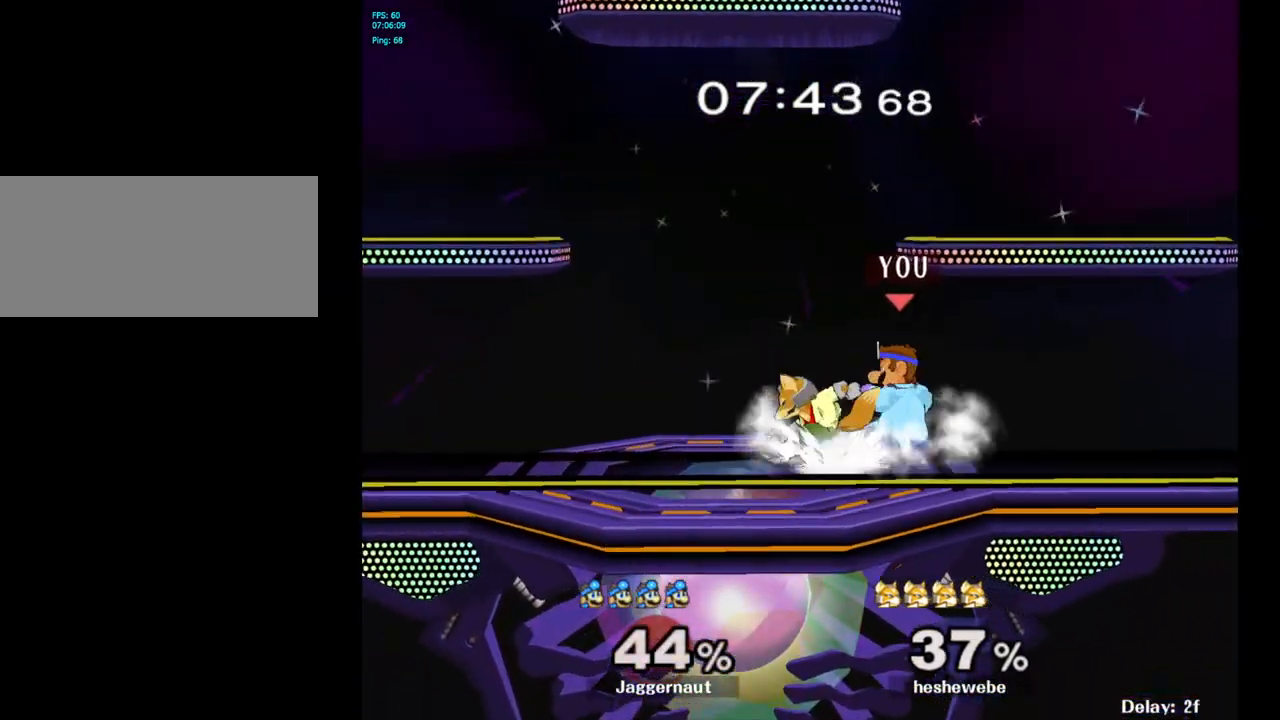
{"buttons": [], "left_stick": "center", "right_stick": "center", "events": [[67, "A", "down"], [67, "left_stick", "up"], [150, "A", "up"], [383, "left_stick", "center"]]}
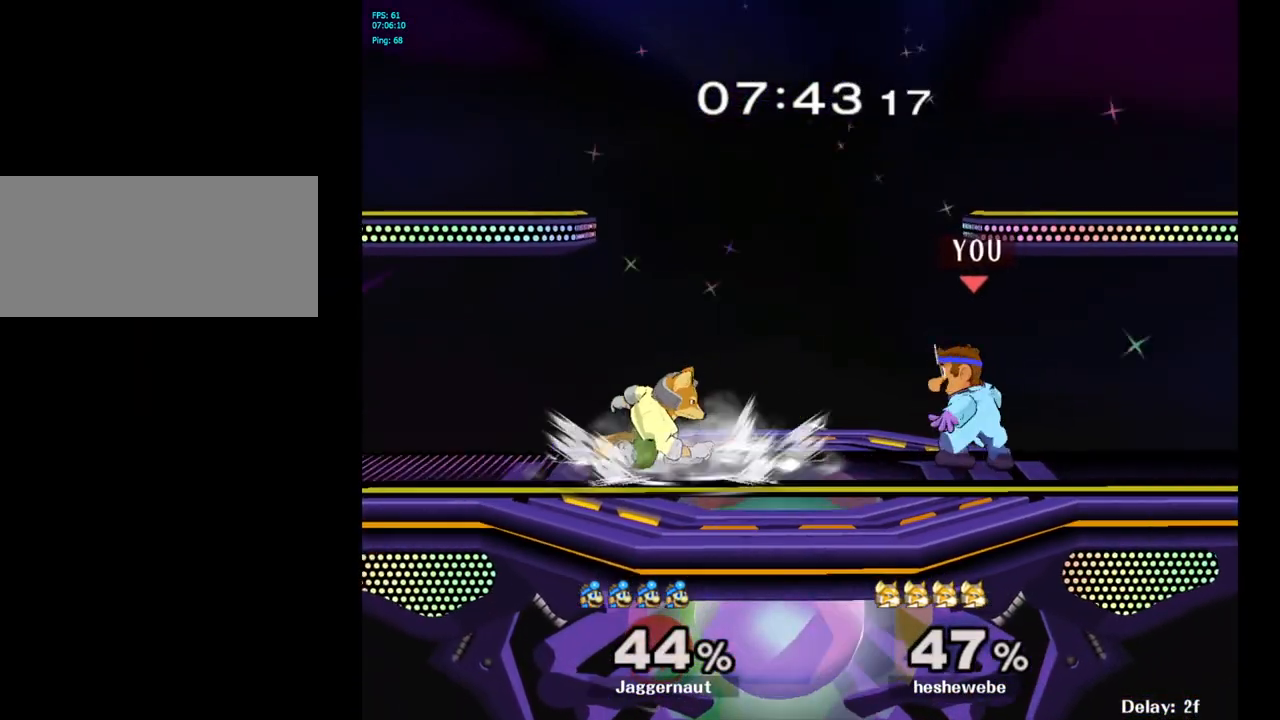
{"buttons": [], "left_stick": "center", "right_stick": "center", "events": [[150, "left_stick", "left"], [217, "Y", "down"], [267, "Y", "up"], [300, "left_stick", "center"], [333, "A", "down"], [433, "A", "up"]]}
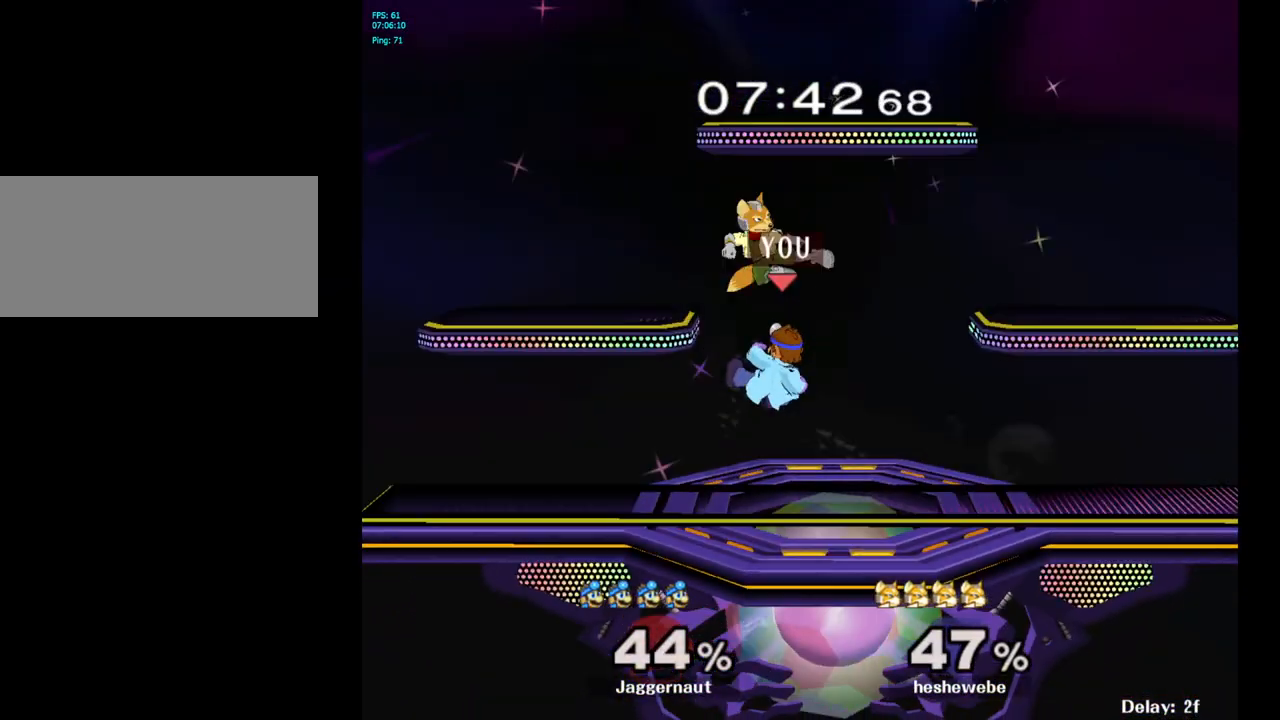
{"buttons": [], "left_stick": "right", "right_stick": "center", "events": [[167, "left_stick", "down"], [183, "R1", "down"], [317, "R1", "up"], [333, "left_stick", "center"], [450, "left_stick", "right"]]}
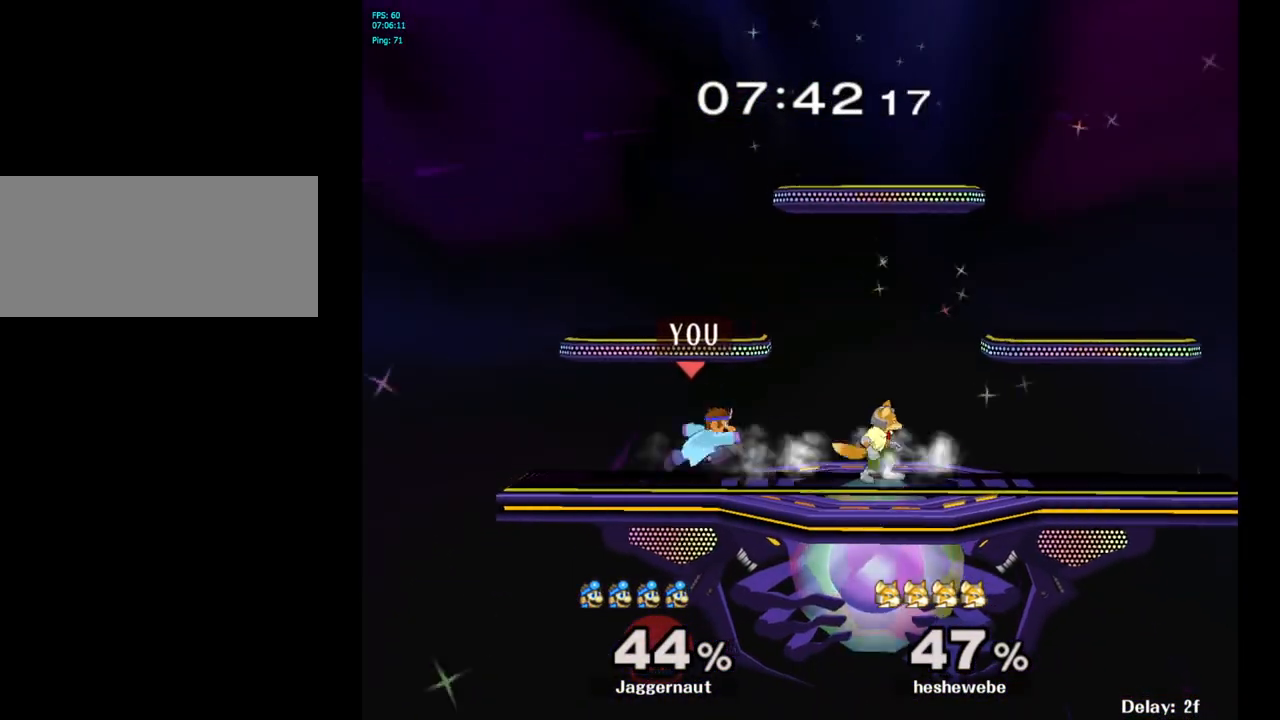
{"buttons": [], "left_stick": "up", "right_stick": "center", "events": [[50, "Y", "down"], [150, "left_stick", "up"], [167, "A", "down"], [250, "Y", "up"], [333, "A", "up"]]}